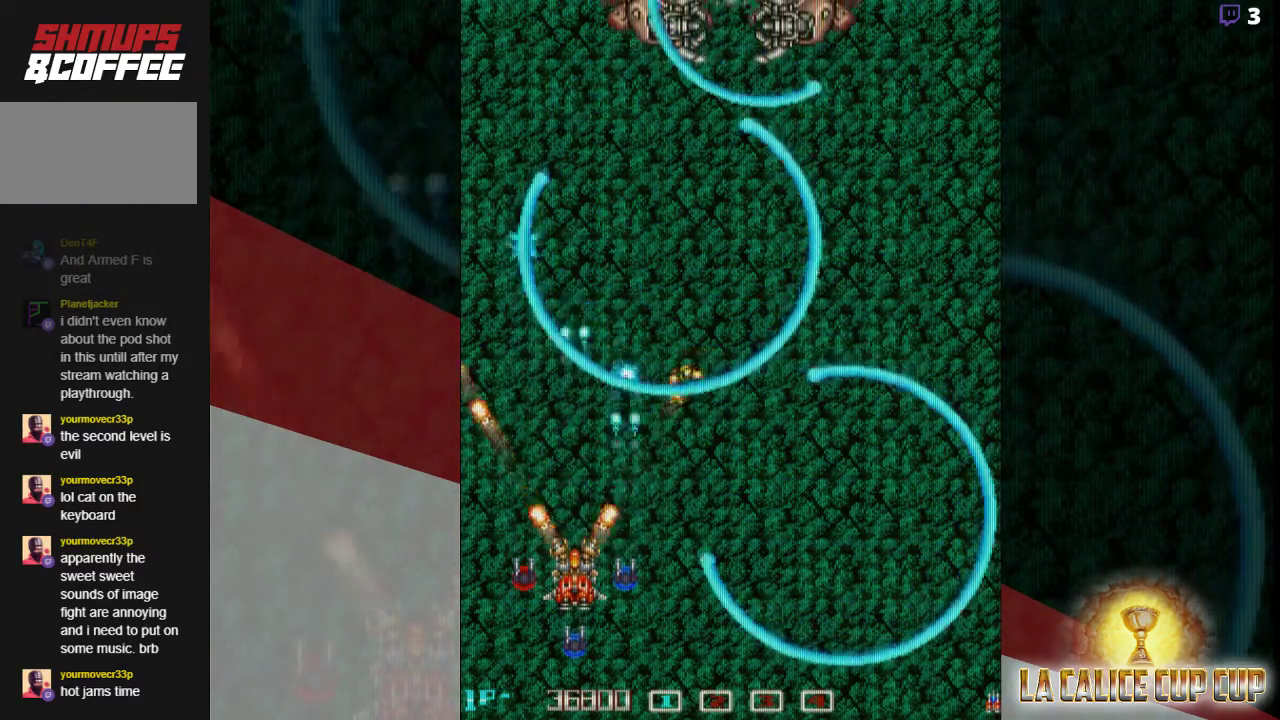
Gameplay with a controller (arcade stick); each line is a JSON object with the inputs held at the frame after it (dt_ms = milliseconds from this image to that frame). "events" lists button and stick changes between this image and that frame as [ms after this image, input, new state], when the widget could be followed in between. Not read: L3 R3.
{"dt_ms": 500, "buttons": ["SQUARE"], "left_stick": "down", "events": [[100, "left_stick", "left"], [150, "left_stick", "center"], [467, "left_stick", "down"]]}
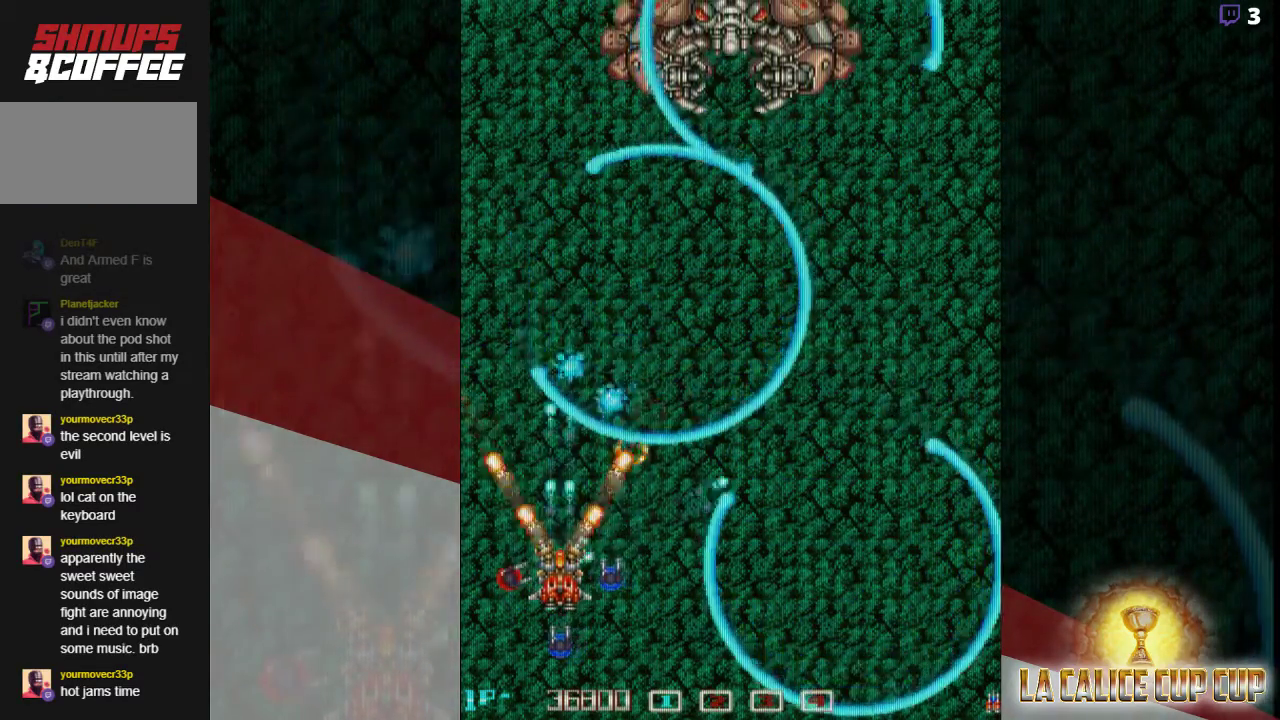
{"dt_ms": 500, "buttons": ["SQUARE"], "left_stick": "center", "events": [[133, "left_stick", "center"], [250, "left_stick", "right"], [383, "left_stick", "center"]]}
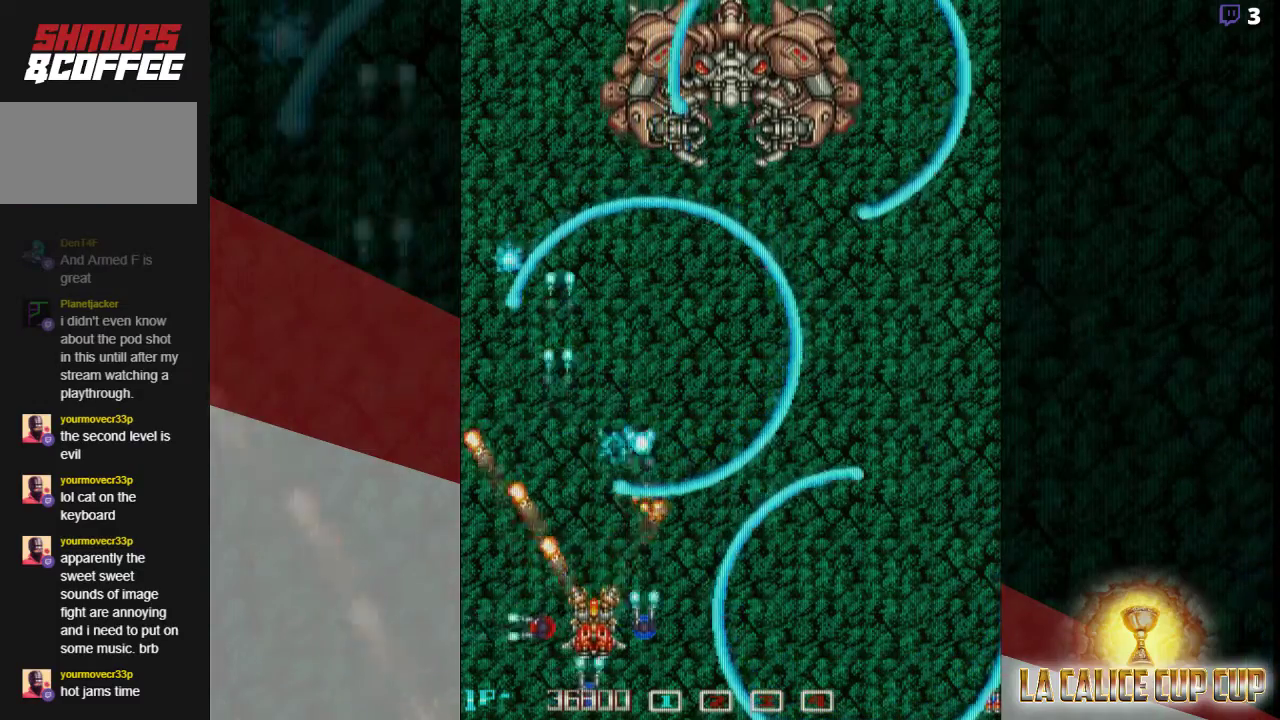
{"dt_ms": 500, "buttons": ["SQUARE"], "left_stick": "up", "events": [[150, "left_stick", "right"], [267, "left_stick", "center"], [483, "left_stick", "up"]]}
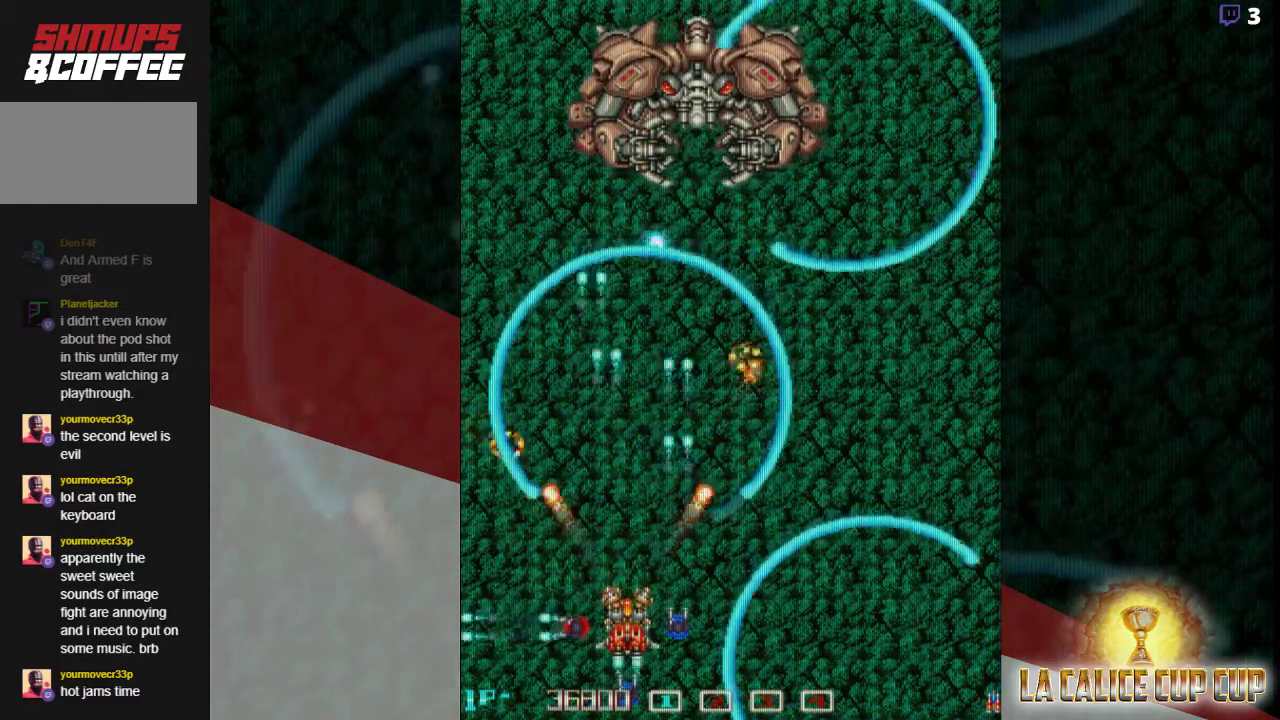
{"dt_ms": 500, "buttons": ["SQUARE"], "left_stick": "up", "events": [[83, "left_stick", "up-right"], [250, "left_stick", "up"]]}
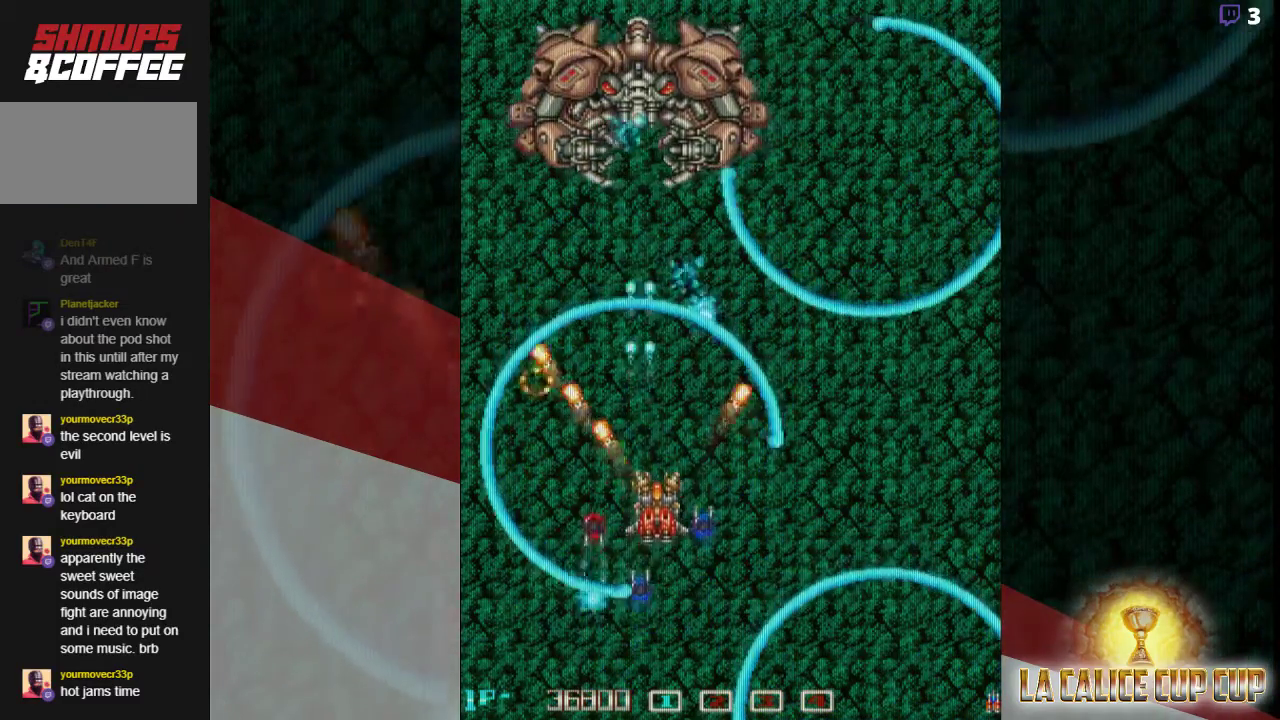
{"dt_ms": 500, "buttons": ["SQUARE"], "left_stick": "down", "events": [[17, "left_stick", "center"], [183, "left_stick", "right"], [300, "left_stick", "center"], [400, "left_stick", "down"]]}
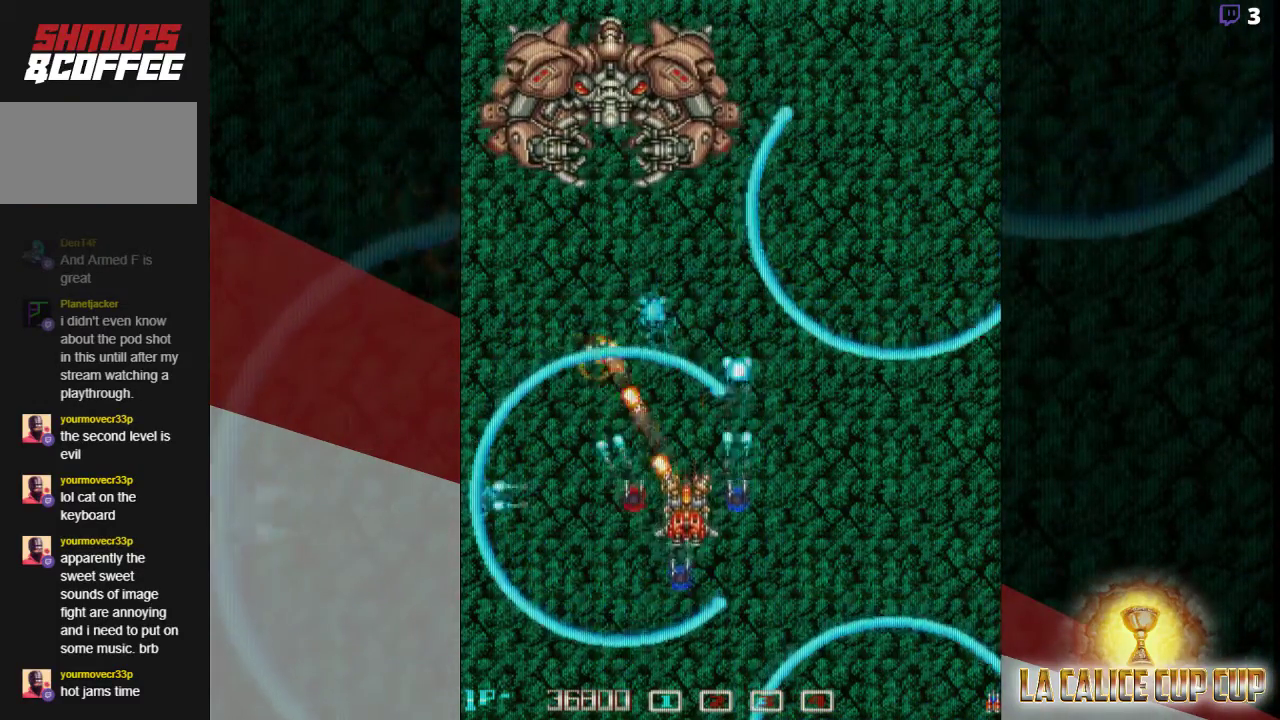
{"dt_ms": 500, "buttons": ["SQUARE"], "left_stick": "up", "events": [[50, "left_stick", "center"], [383, "left_stick", "left"], [467, "left_stick", "up"]]}
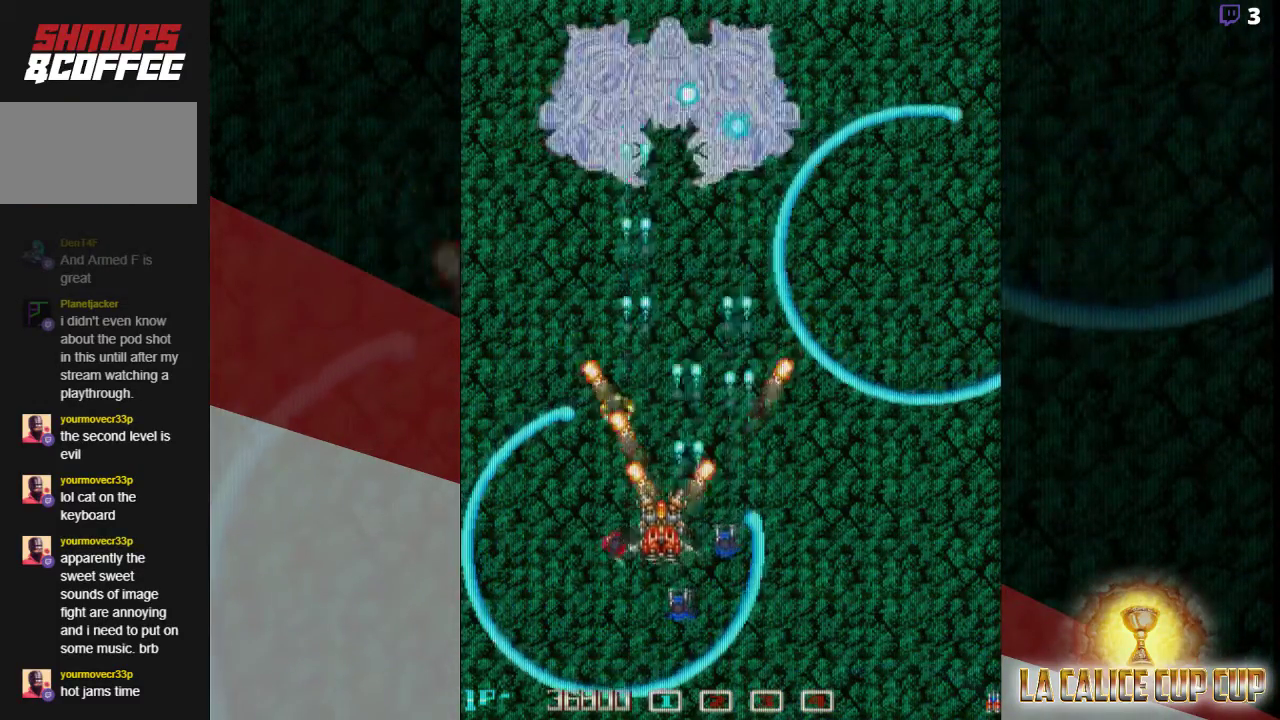
{"dt_ms": 500, "buttons": ["SQUARE"], "left_stick": "up-left", "events": [[17, "left_stick", "center"], [200, "left_stick", "left"], [367, "left_stick", "up-left"]]}
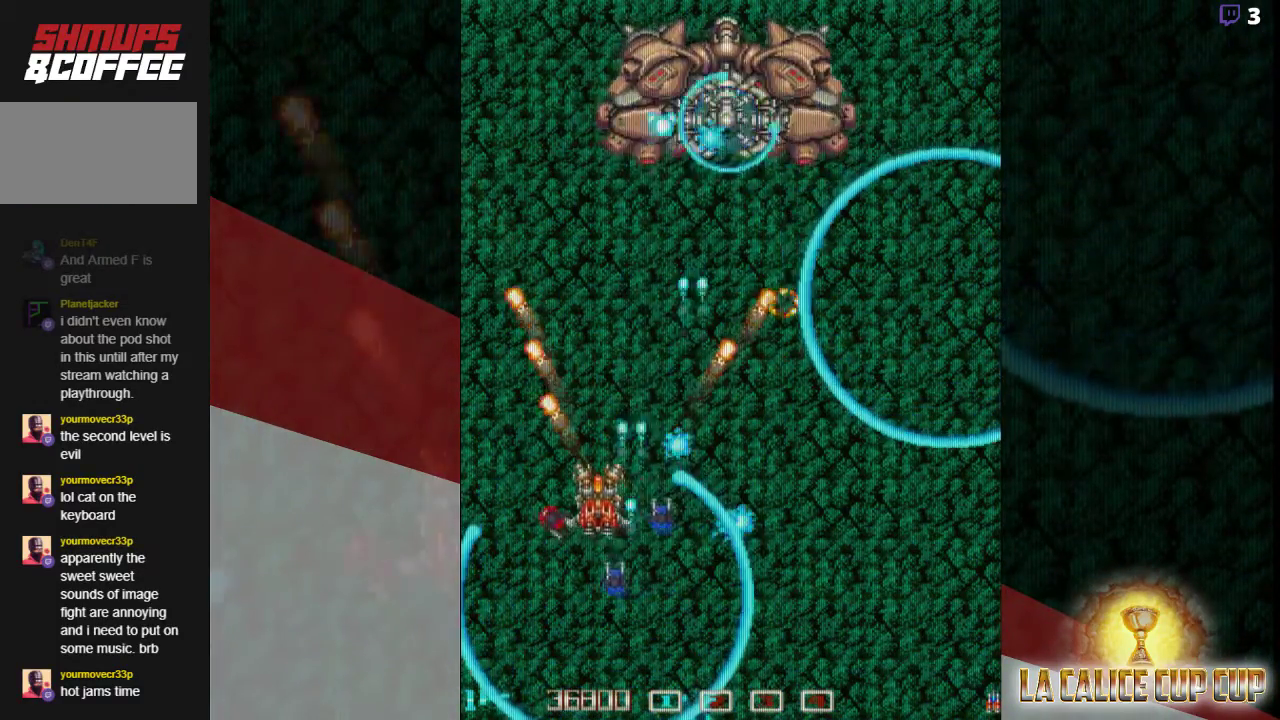
{"dt_ms": 500, "buttons": ["SQUARE"], "left_stick": "down-right", "events": [[17, "left_stick", "up"], [367, "left_stick", "right"], [467, "left_stick", "down-right"]]}
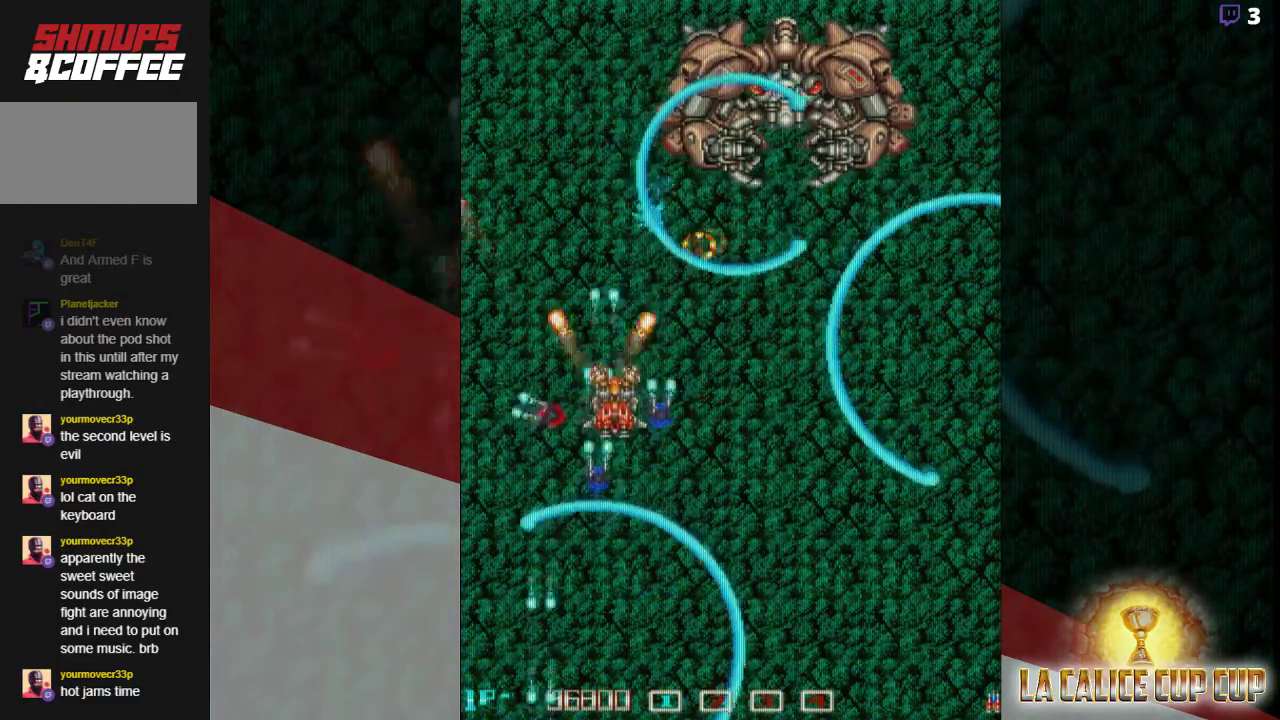
{"dt_ms": 500, "buttons": ["SQUARE"], "left_stick": "down-right", "events": []}
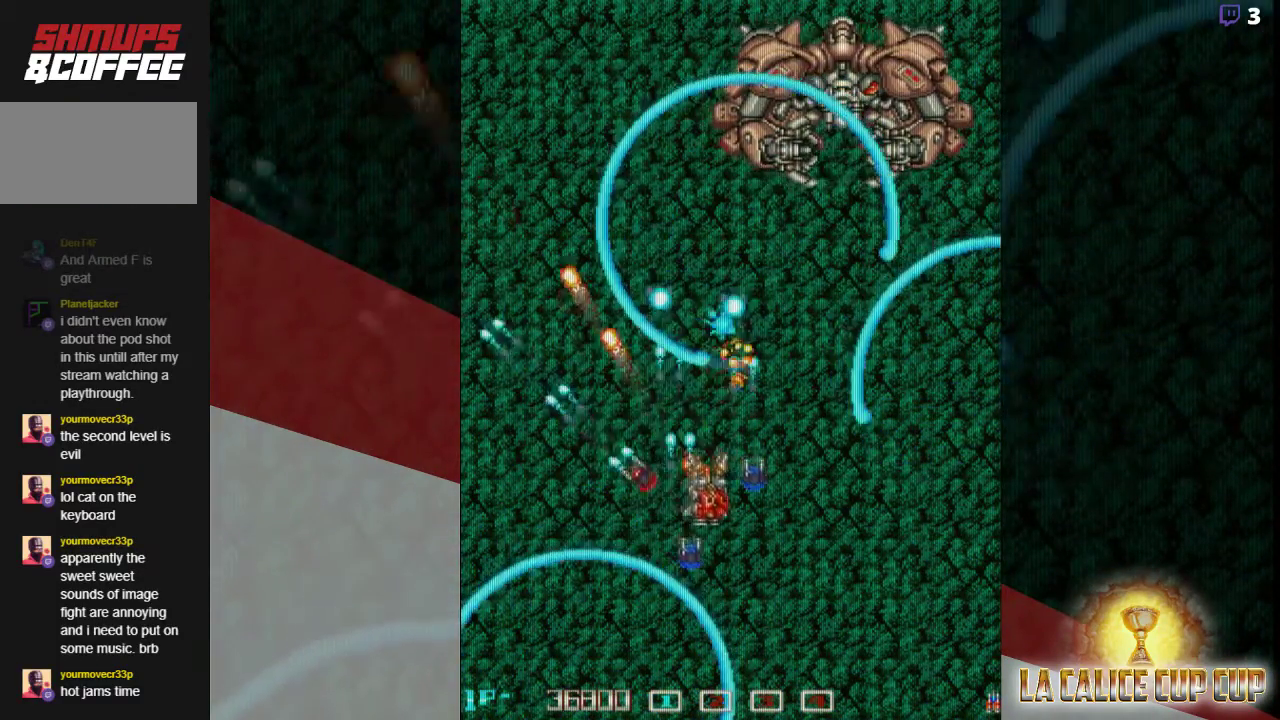
{"dt_ms": 500, "buttons": ["SQUARE"], "left_stick": "left", "events": [[267, "left_stick", "center"], [500, "left_stick", "left"]]}
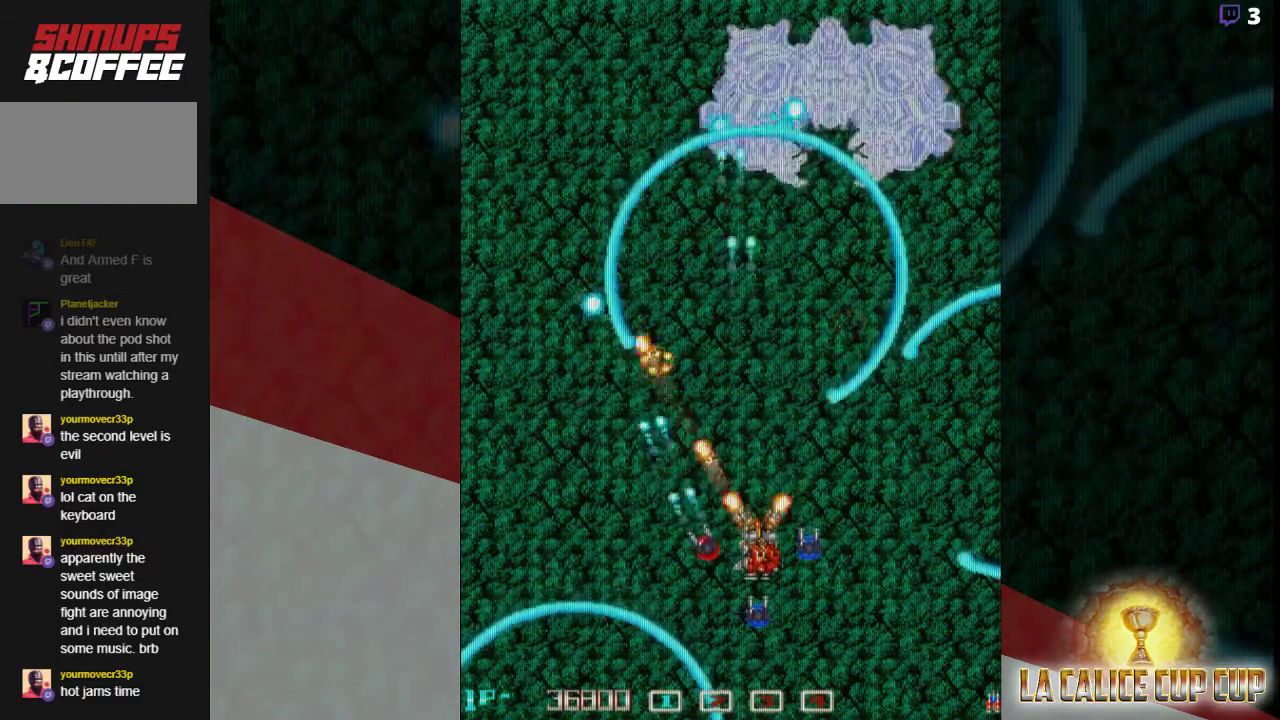
{"dt_ms": 500, "buttons": ["SQUARE"], "left_stick": "left", "events": [[33, "left_stick", "center"], [317, "left_stick", "left"]]}
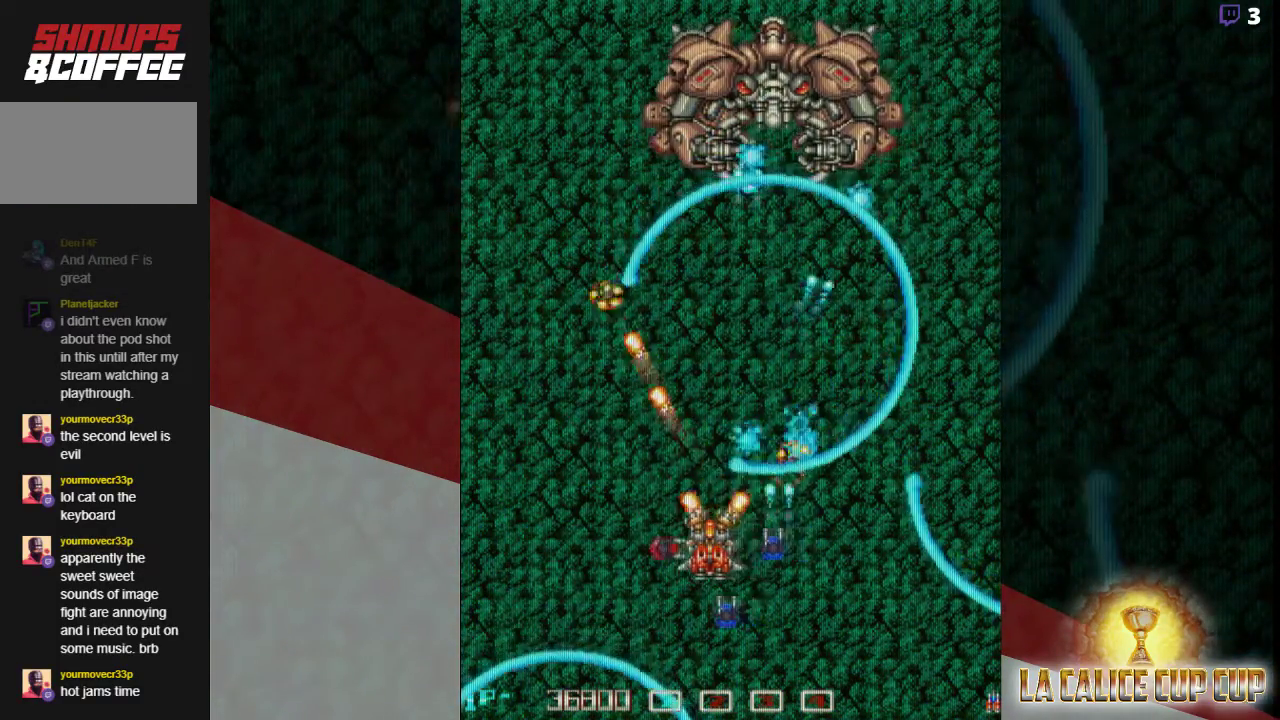
{"dt_ms": 500, "buttons": ["SQUARE"], "left_stick": "left"}
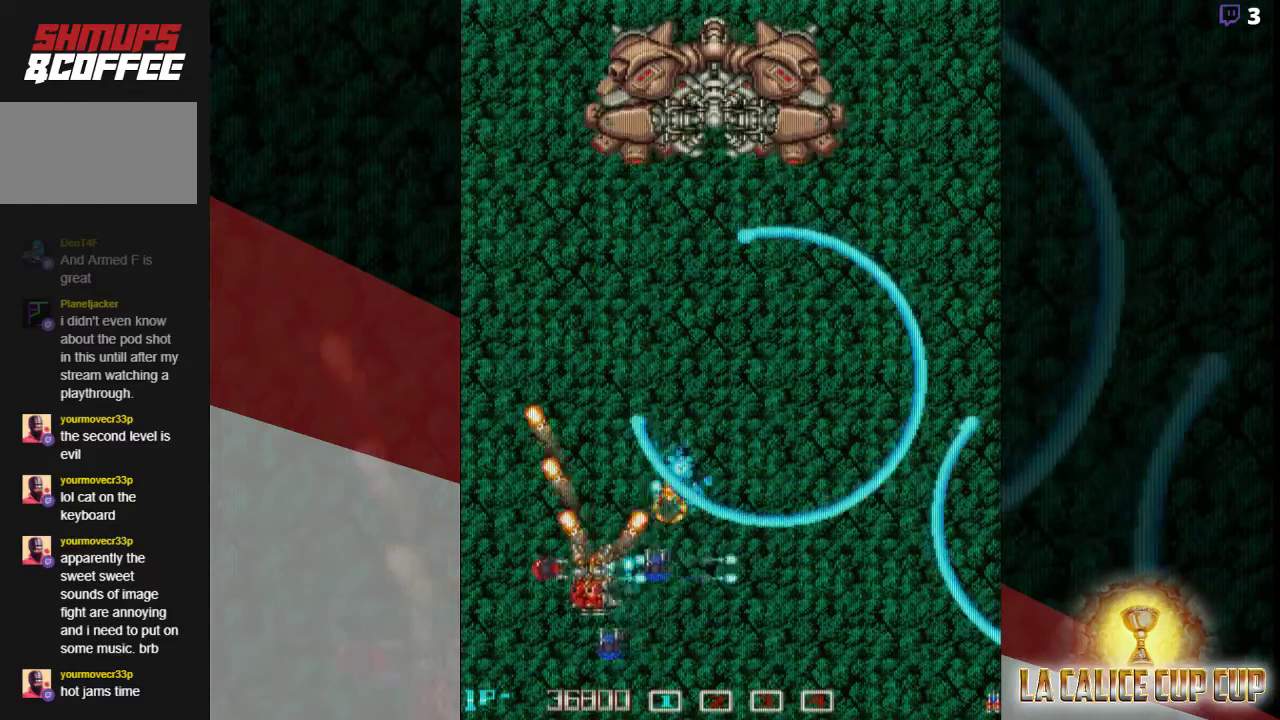
{"dt_ms": 500, "buttons": ["SQUARE"], "left_stick": "center", "events": [[17, "left_stick", "up-left"], [250, "left_stick", "center"]]}
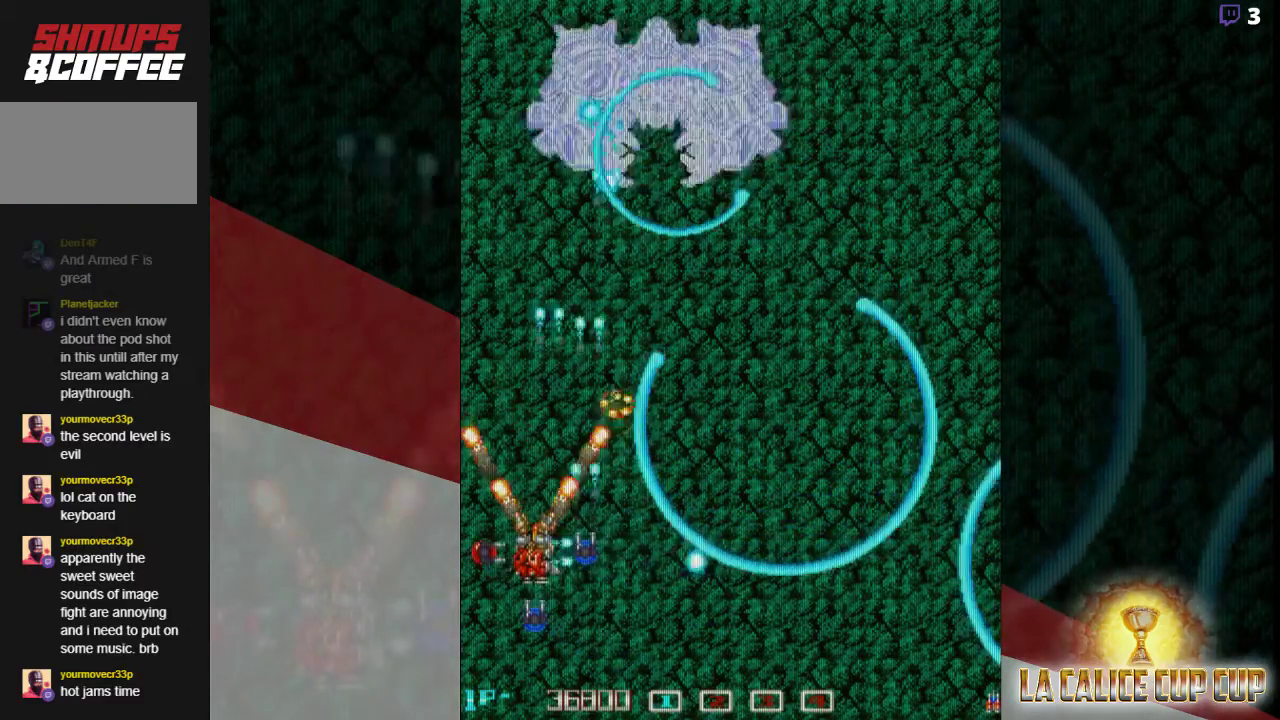
{"dt_ms": 500, "buttons": ["SQUARE"], "left_stick": "center", "events": [[133, "left_stick", "up"], [317, "left_stick", "right"], [450, "left_stick", "center"]]}
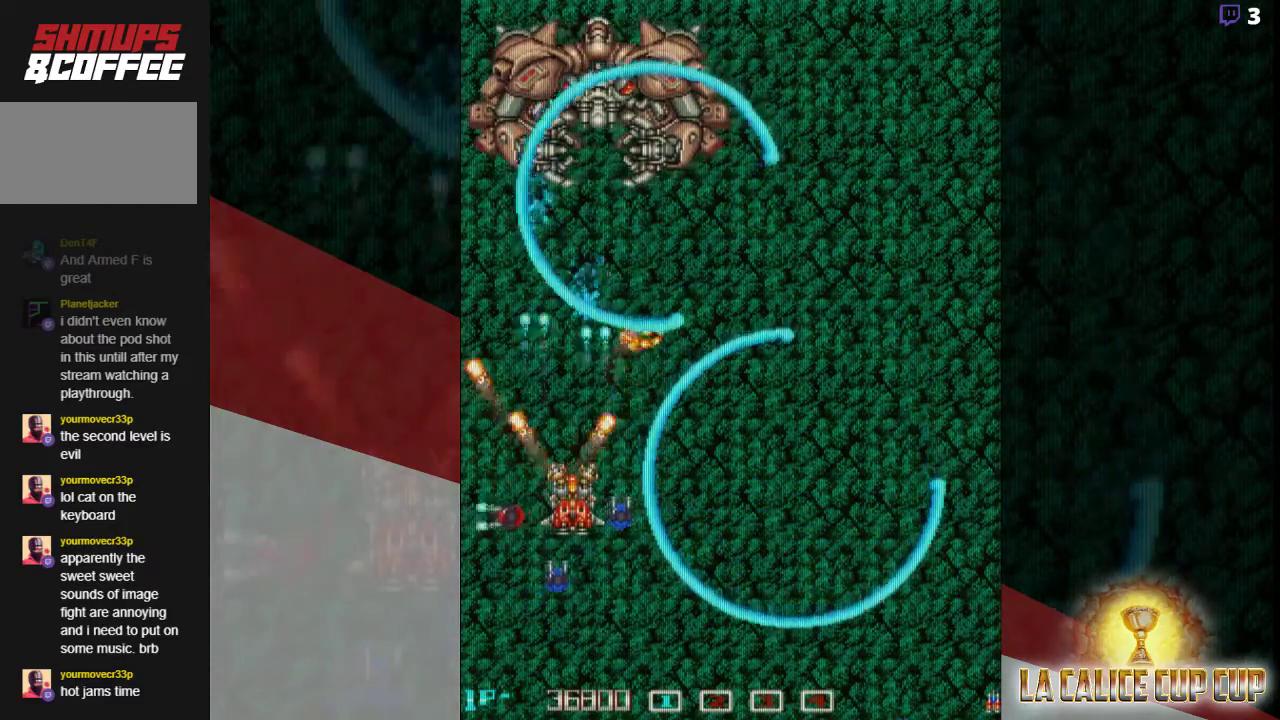
{"dt_ms": 500, "buttons": ["SQUARE"], "left_stick": "down", "events": [[150, "left_stick", "down"], [300, "left_stick", "center"], [467, "left_stick", "down"]]}
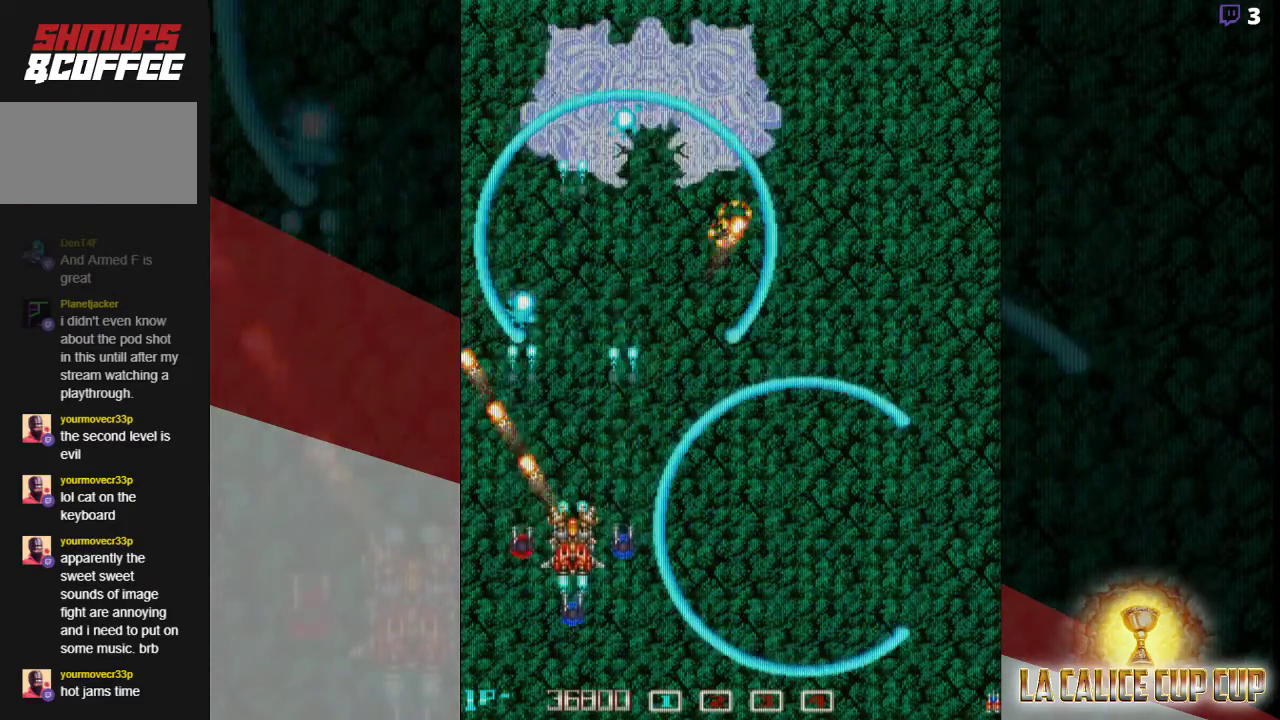
{"dt_ms": 500, "buttons": ["SQUARE"], "left_stick": "center", "events": [[83, "left_stick", "center"]]}
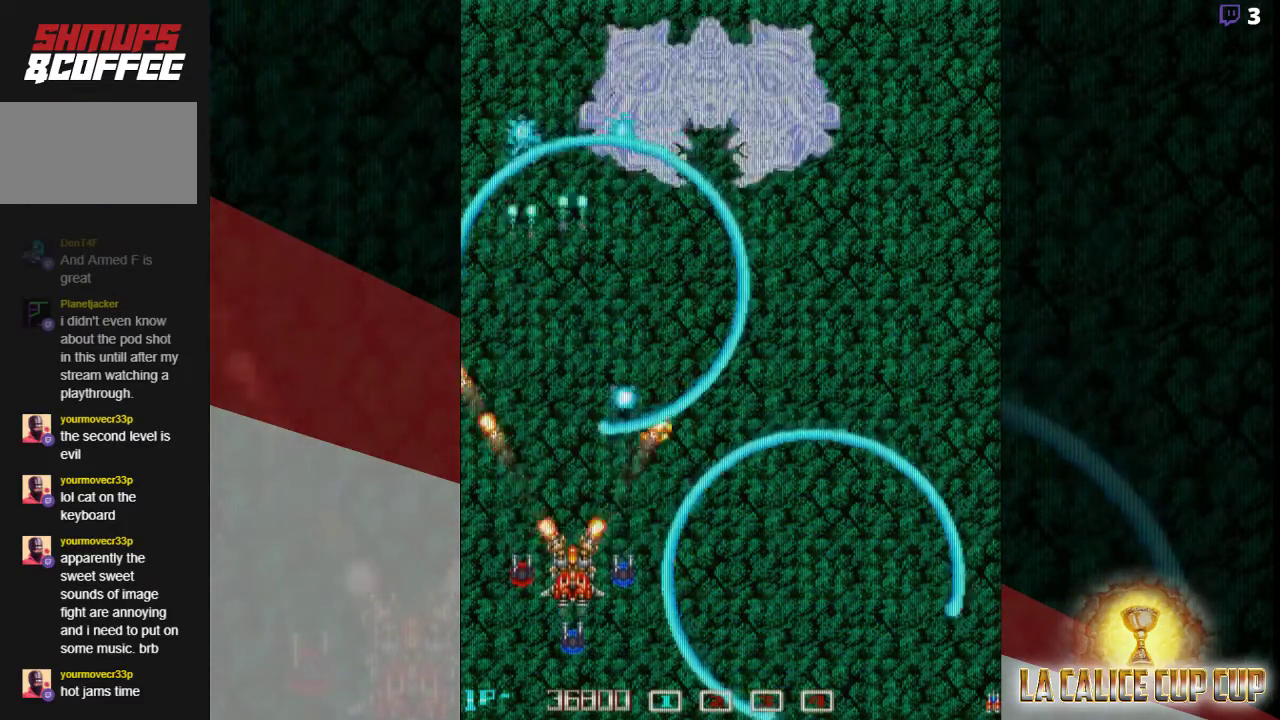
{"dt_ms": 500, "buttons": ["SQUARE"], "left_stick": "center", "events": [[67, "left_stick", "right"], [217, "left_stick", "center"]]}
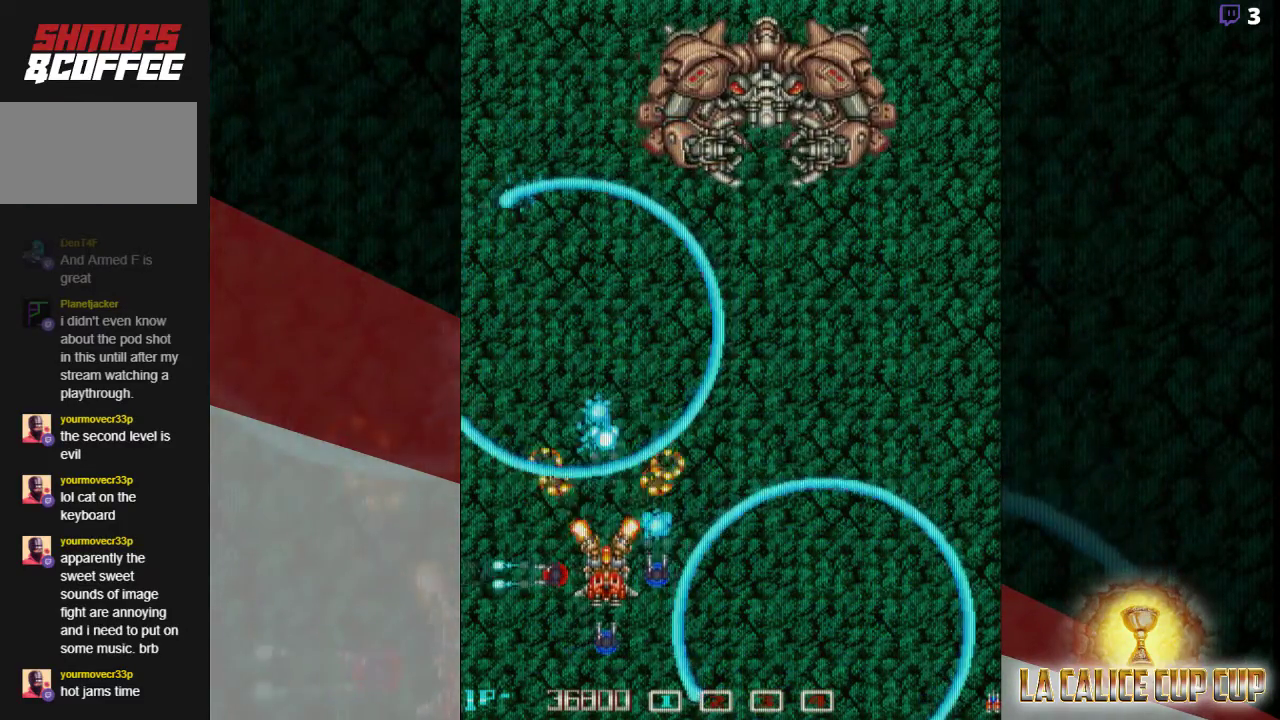
{"dt_ms": 500, "buttons": ["SQUARE"], "left_stick": "center", "events": [[83, "left_stick", "right"], [267, "left_stick", "center"]]}
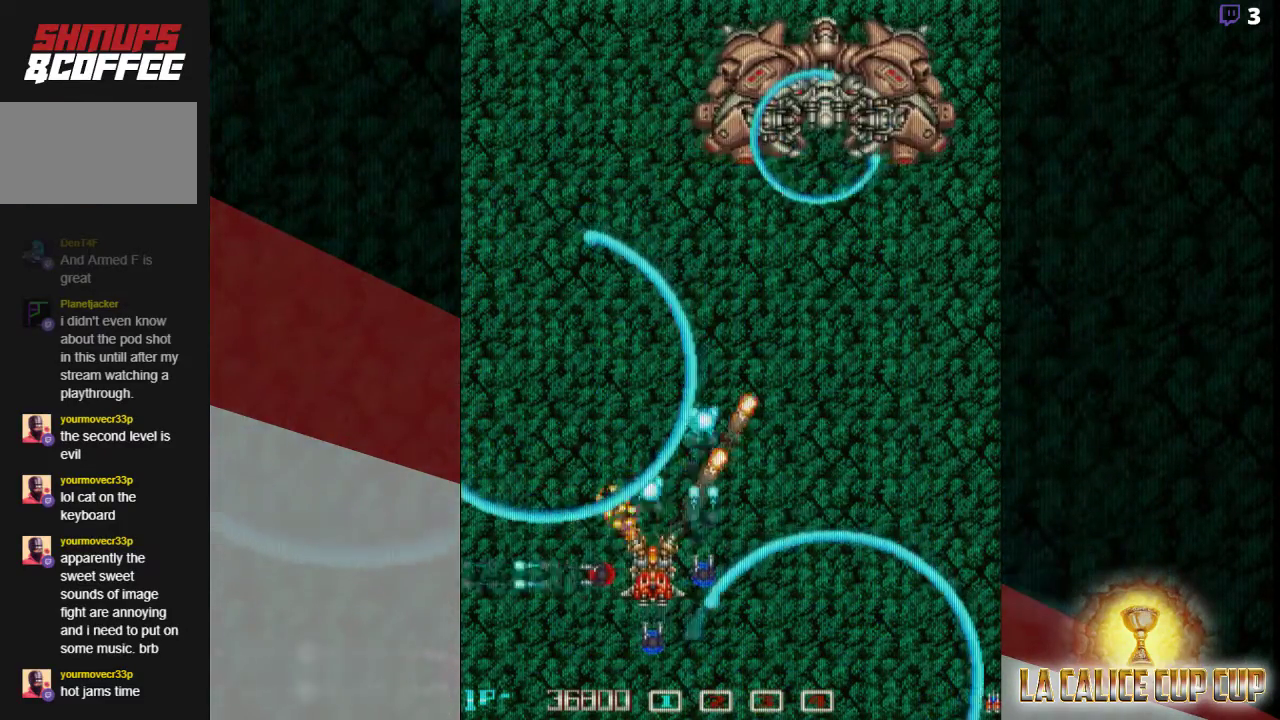
{"dt_ms": 1000, "buttons": ["SQUARE"], "left_stick": "left"}
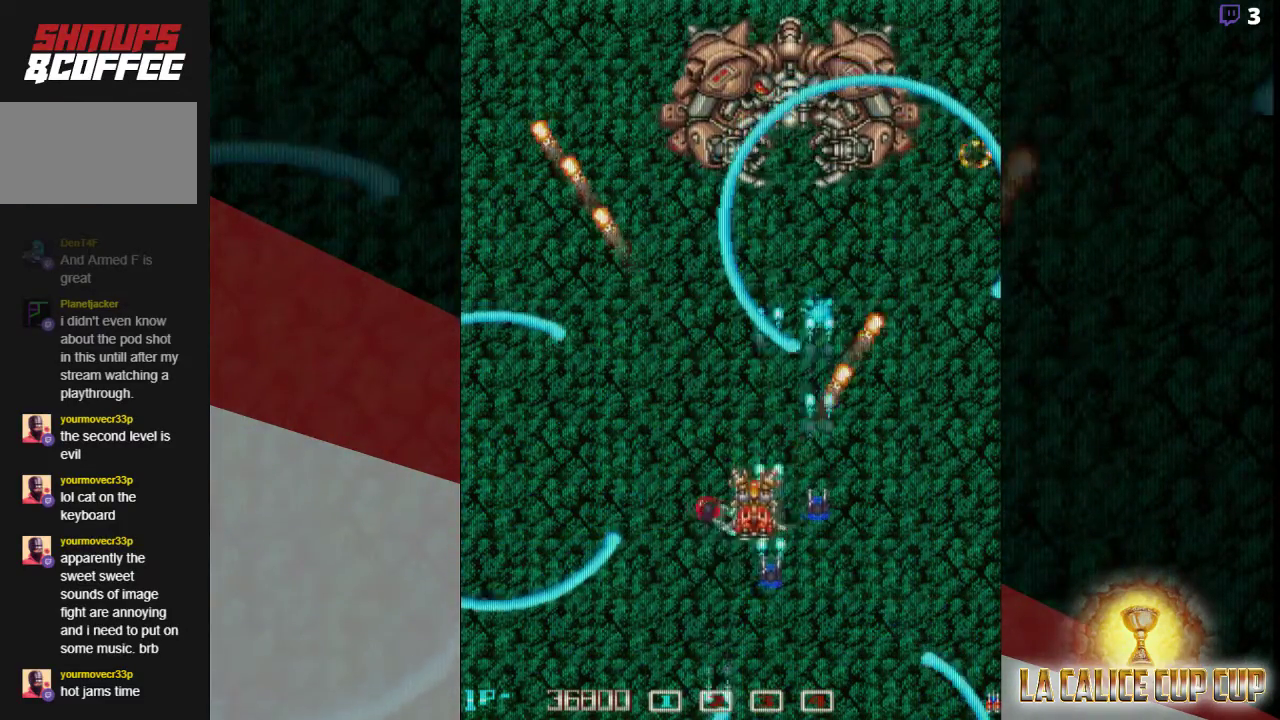
{"dt_ms": 500, "buttons": ["SQUARE"], "left_stick": "center", "events": [[67, "left_stick", "center"], [167, "left_stick", "left"], [367, "left_stick", "center"]]}
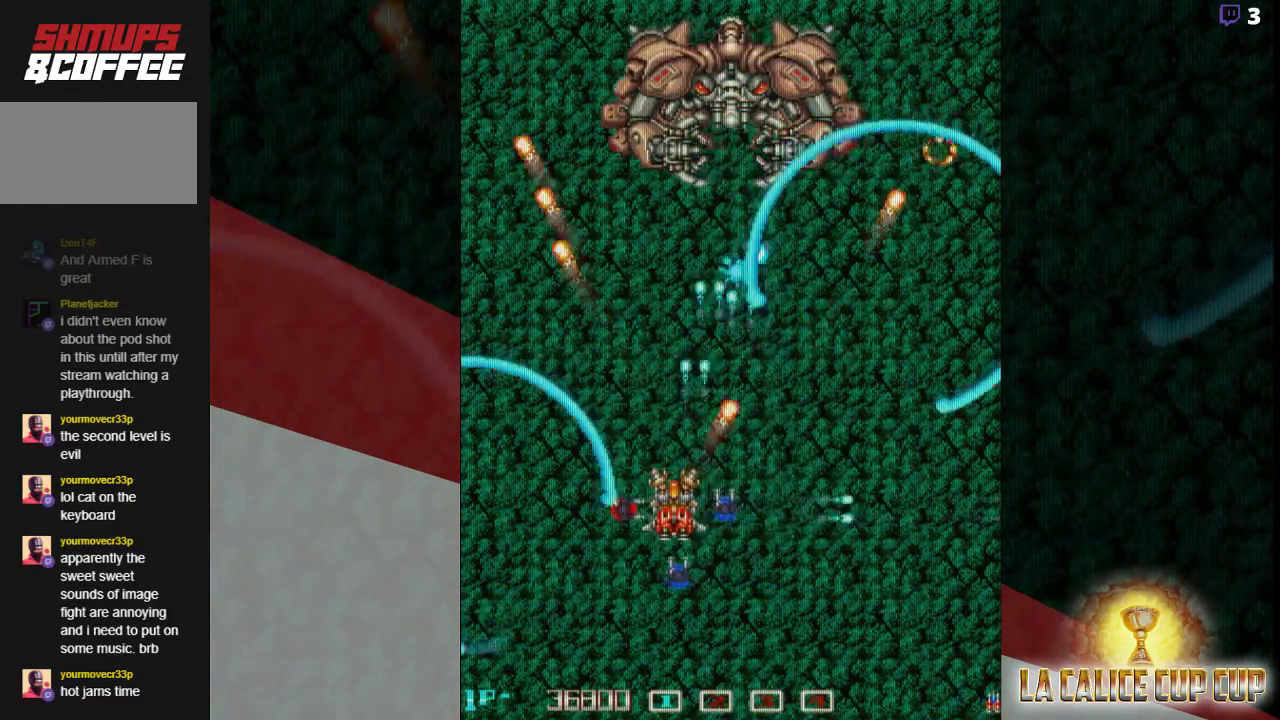
{"dt_ms": 1000, "buttons": ["SQUARE"], "left_stick": "center"}
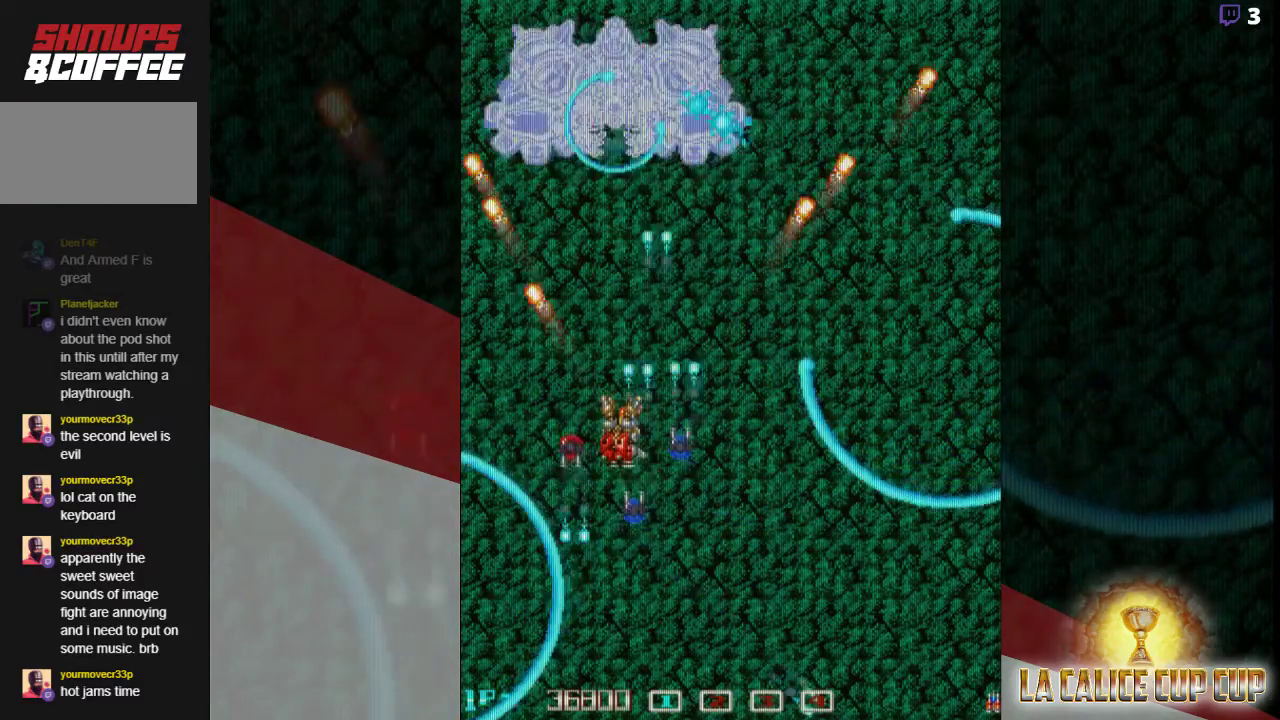
{"dt_ms": 500, "buttons": ["SQUARE"], "left_stick": "down", "events": [[133, "left_stick", "down"], [250, "left_stick", "center"], [417, "left_stick", "down"]]}
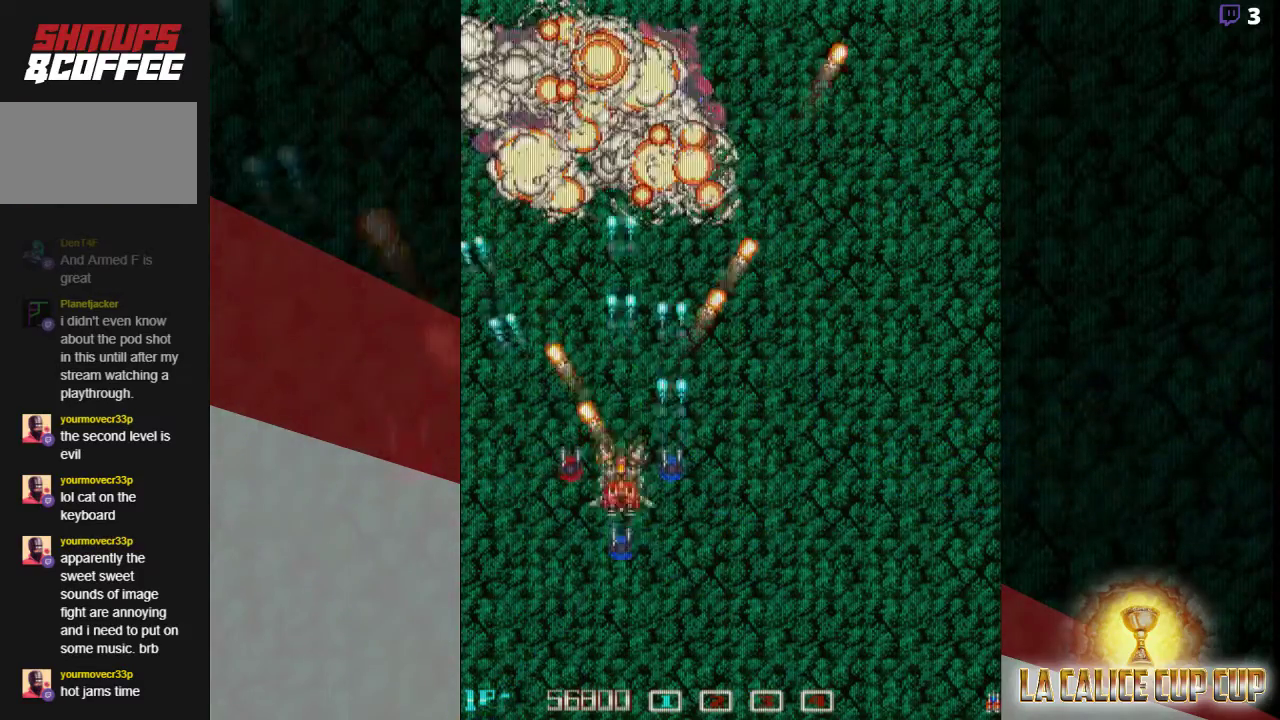
{"dt_ms": 500, "buttons": ["SQUARE"], "left_stick": "up", "events": [[17, "left_stick", "down-right"], [150, "left_stick", "right"], [333, "left_stick", "up-right"], [483, "left_stick", "up"]]}
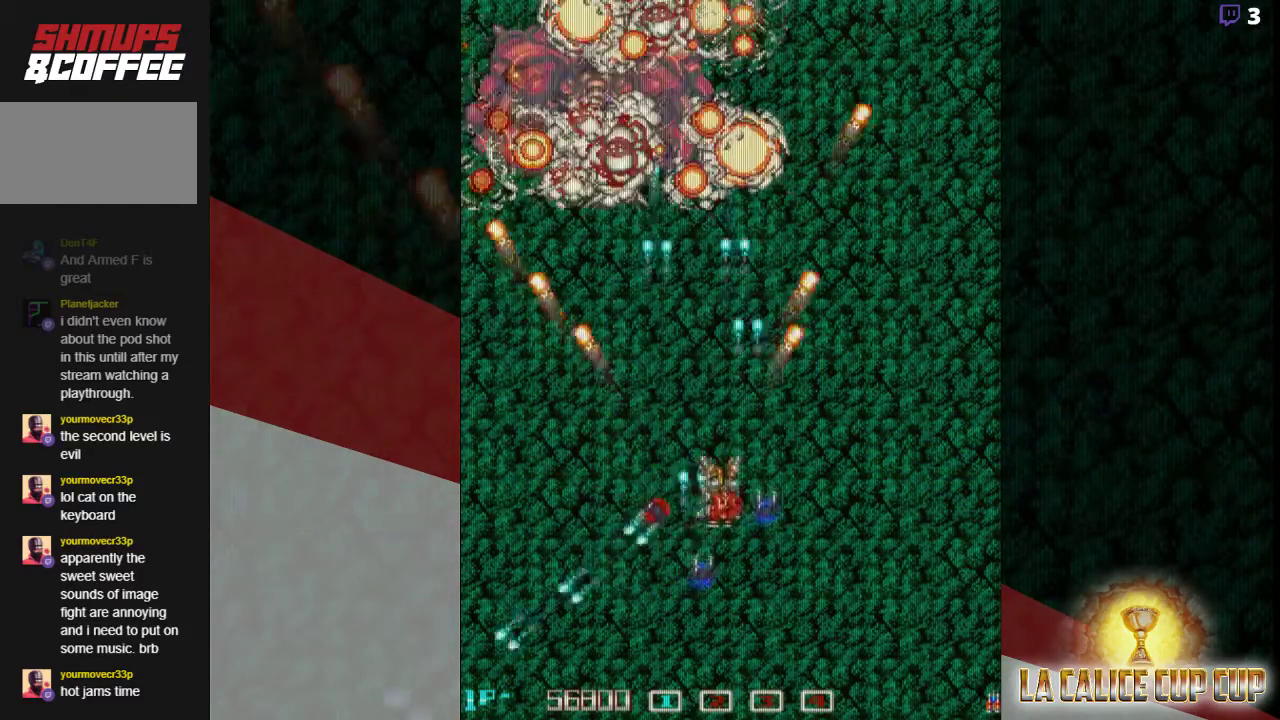
{"dt_ms": 500, "buttons": ["SQUARE"], "left_stick": "down", "events": [[333, "left_stick", "center"], [400, "left_stick", "right"], [500, "left_stick", "down"]]}
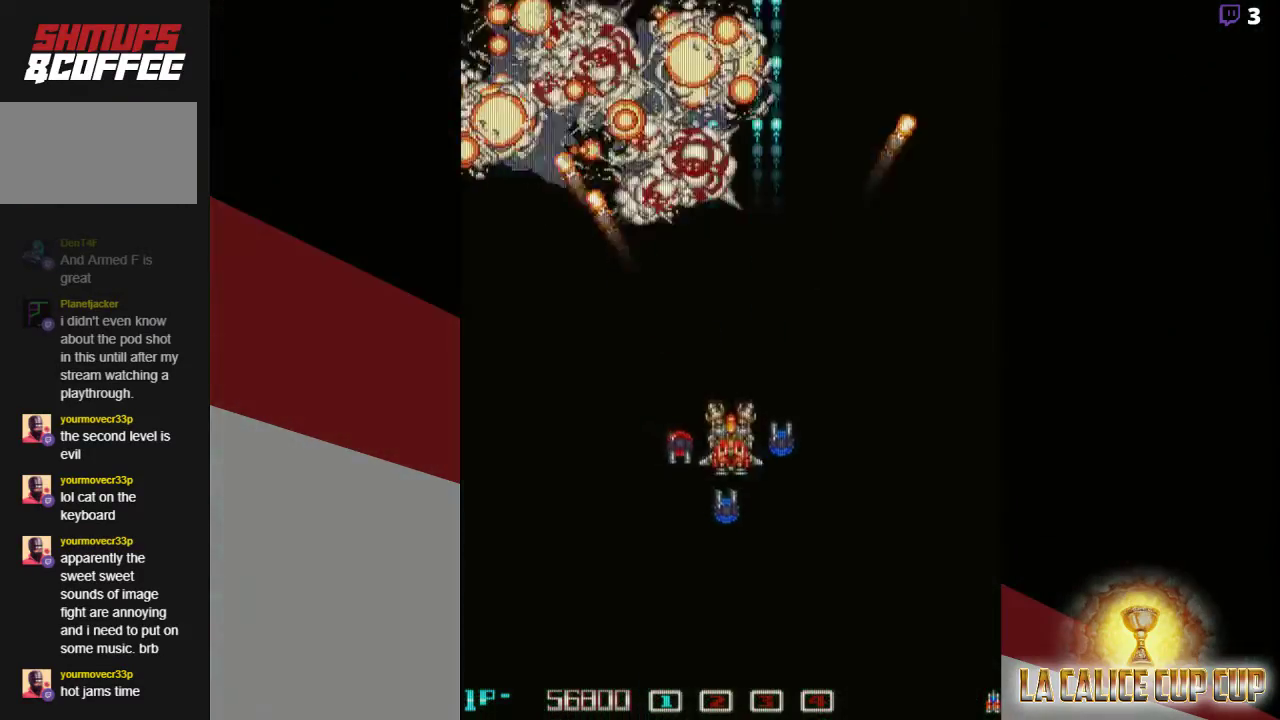
{"dt_ms": 500, "buttons": [], "left_stick": "center", "events": [[183, "left_stick", "center"], [267, "SQUARE", "up"]]}